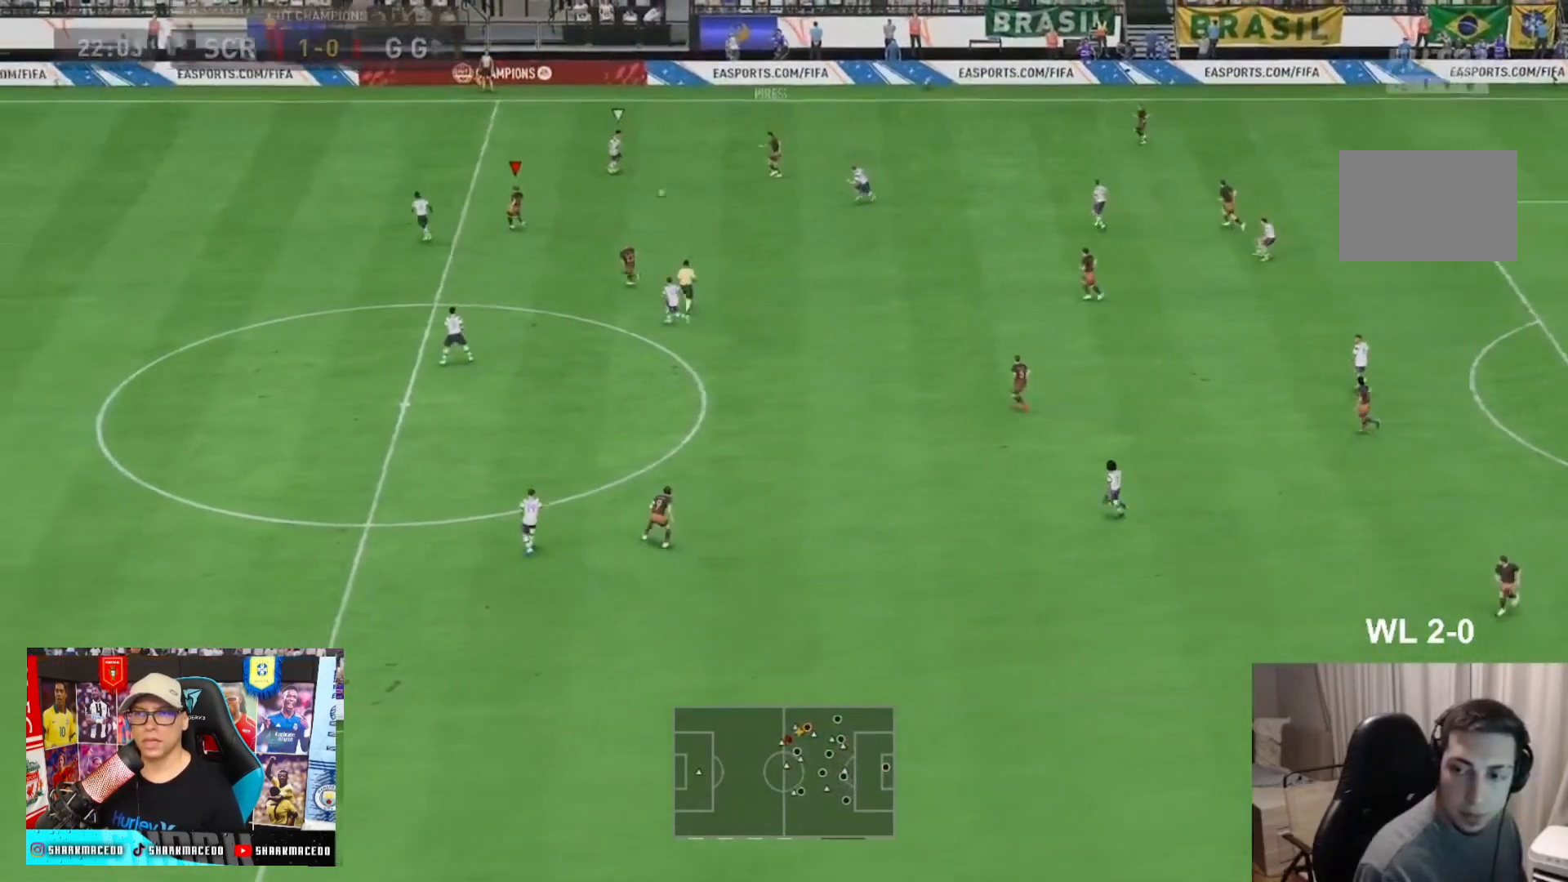
Gameplay with a controller (PlayStation layout); each line is a JSON object with the inputs held at the frame after it (dt_ms = milliseconds from this image to that frame). "events" lists button and stick changes between this image and that frame as [ms after this image, input, new state], when the widget could be followed in between. Not read: L3 R3.
{"dt_ms": 500, "buttons": [], "left_stick": "down", "right_stick": "center"}
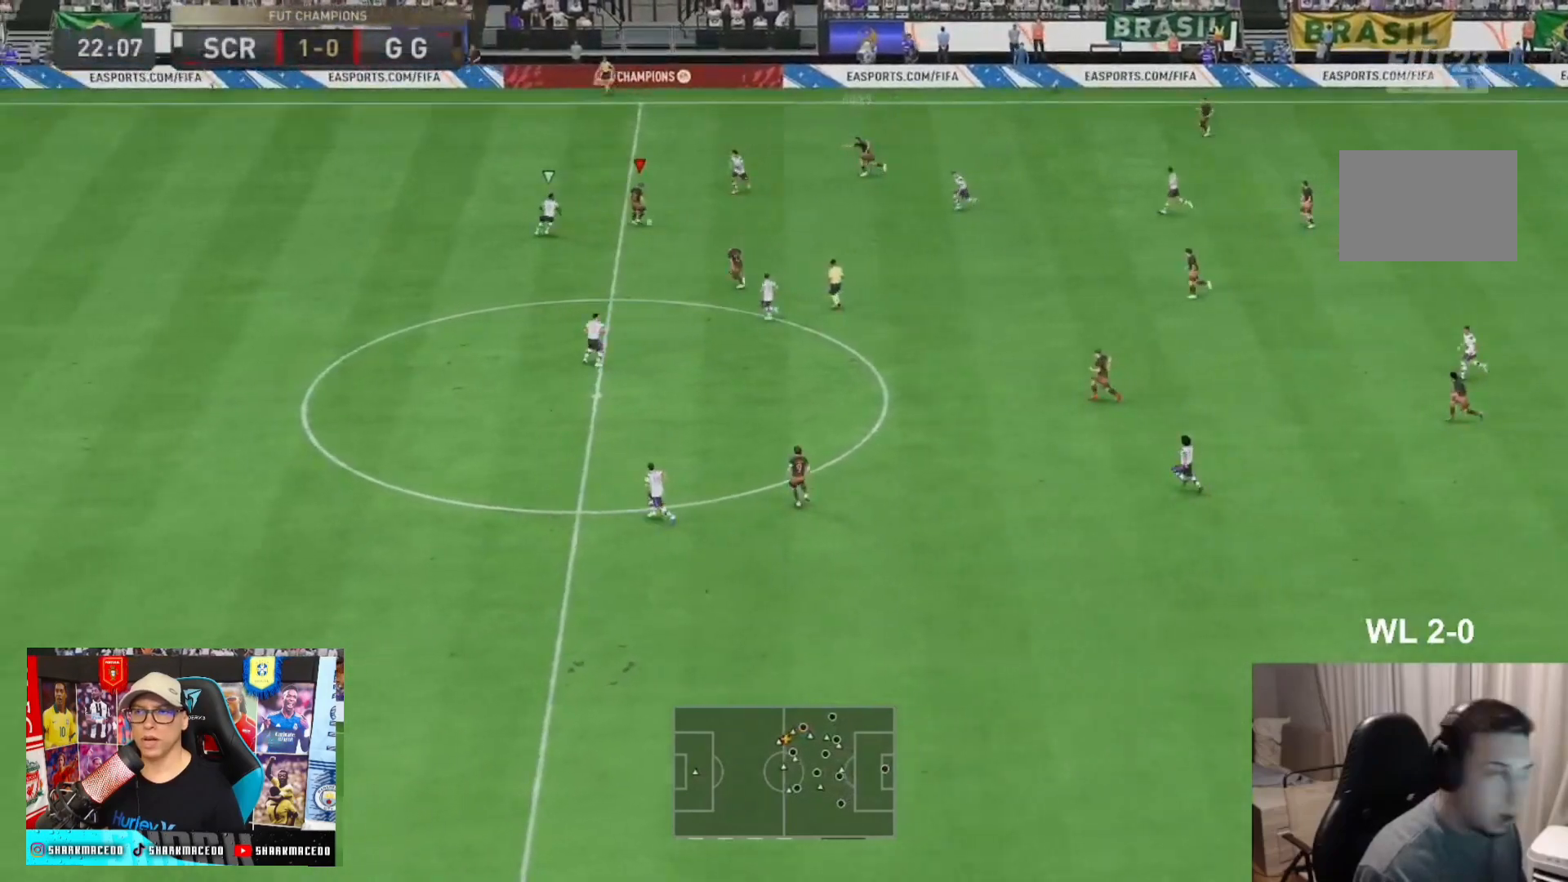
{"dt_ms": 500, "buttons": [], "left_stick": "down-right", "right_stick": "center", "events": [[433, "left_stick", "down-right"]]}
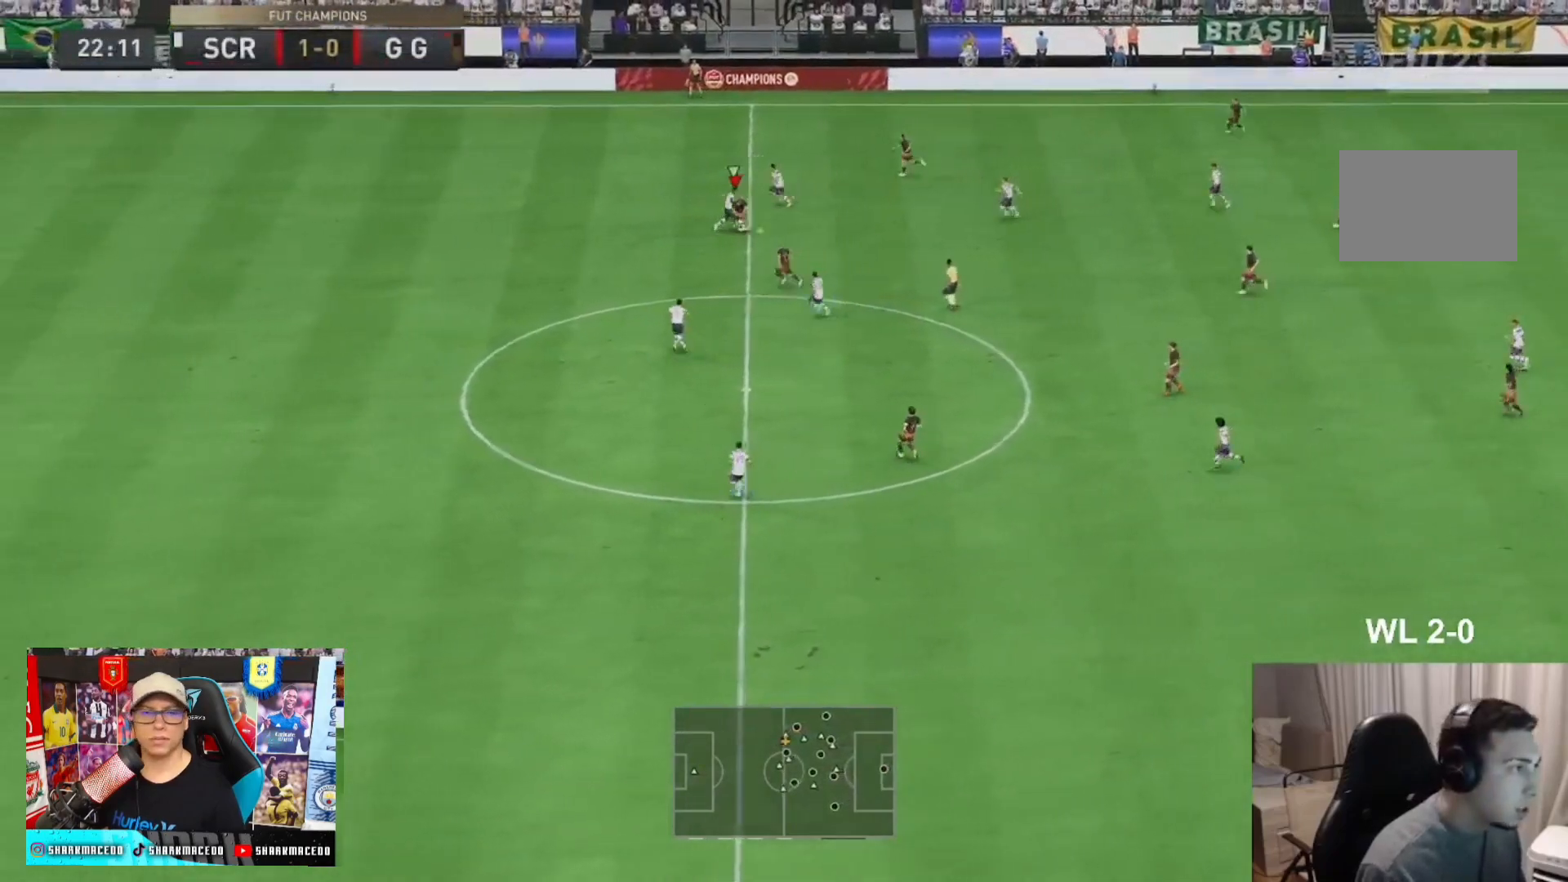
{"dt_ms": 500, "buttons": [], "left_stick": "down-right", "right_stick": "center", "events": []}
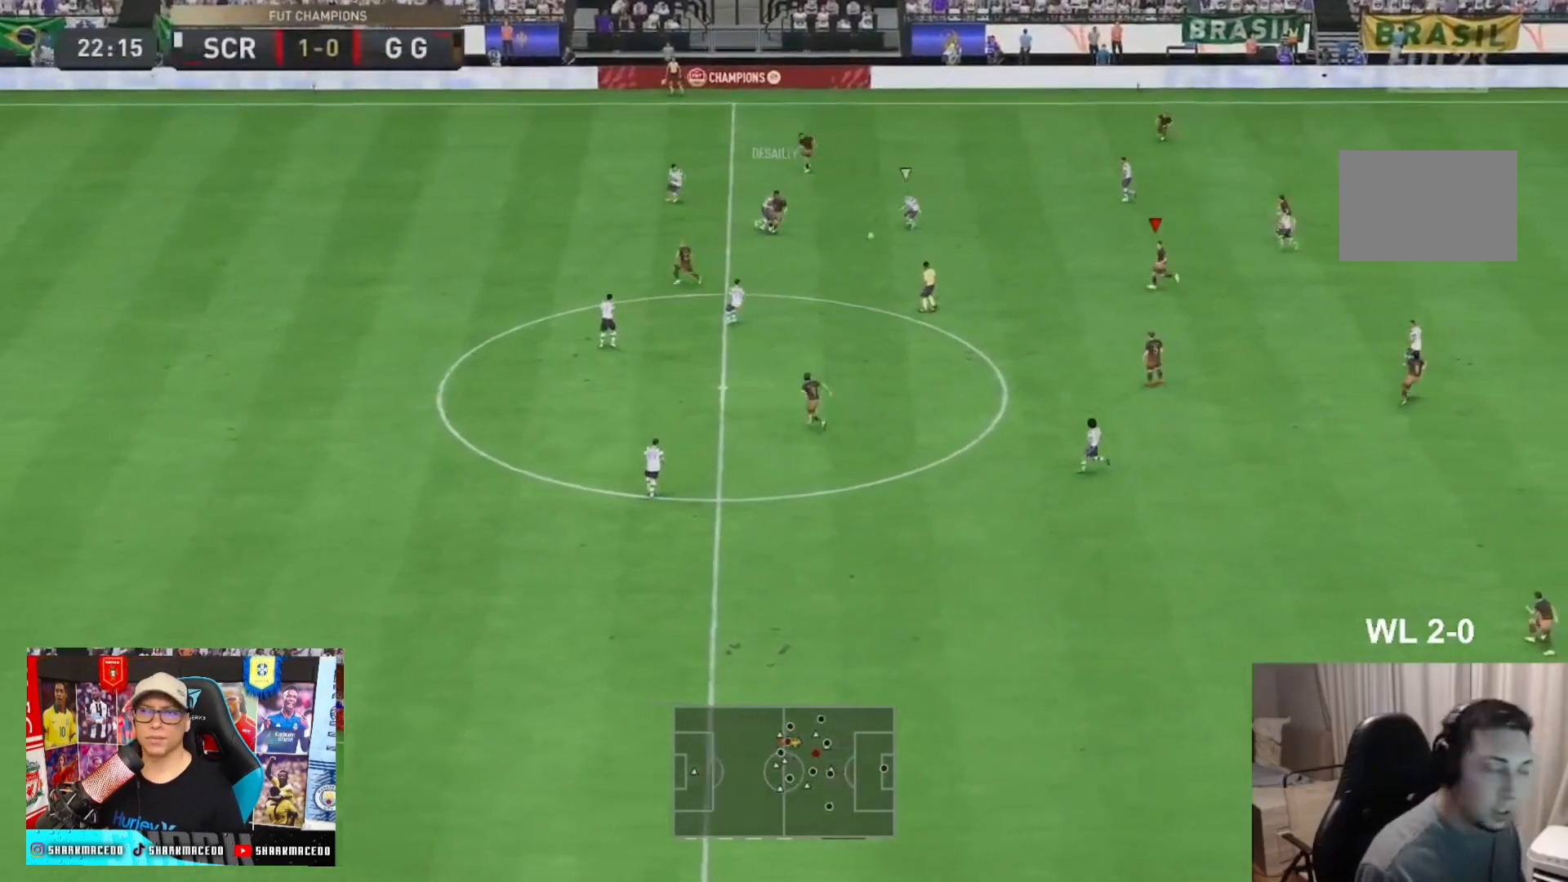
{"dt_ms": 1000, "buttons": ["L2", "R2"], "left_stick": "left", "right_stick": "center", "events": [[33, "L1", "down"], [67, "R2", "down"], [100, "left_stick", "right"], [233, "L1", "up"], [300, "left_stick", "up-right"], [567, "left_stick", "up"], [583, "L2", "down"], [667, "left_stick", "left"]]}
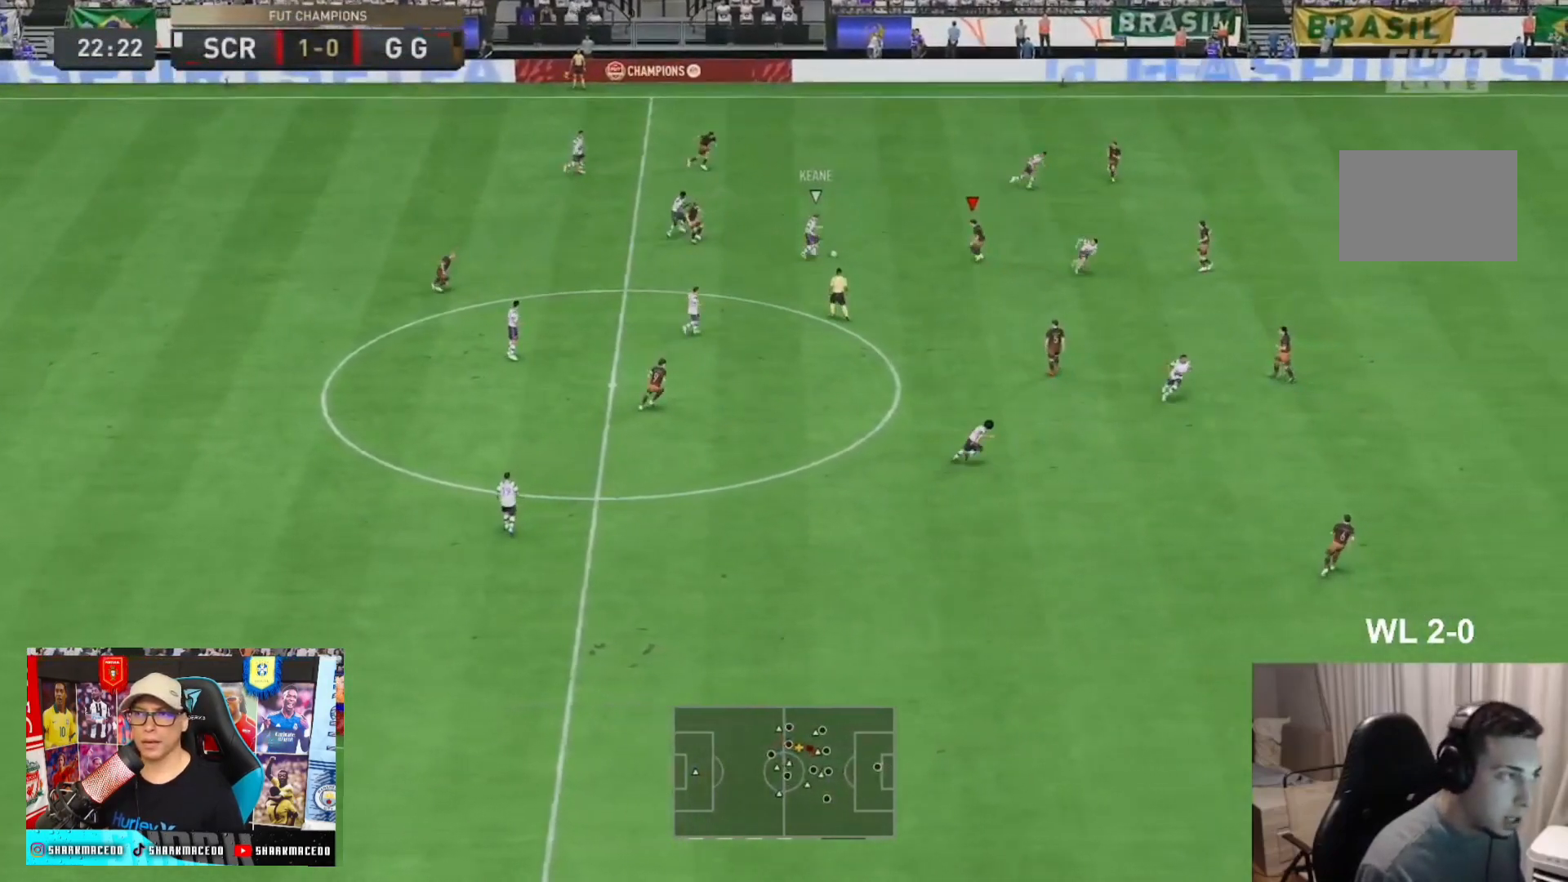
{"dt_ms": 500, "buttons": ["L2", "R2"], "left_stick": "right", "right_stick": "center", "events": [[233, "left_stick", "up"], [300, "R2", "up"], [333, "left_stick", "right"], [433, "R2", "down"]]}
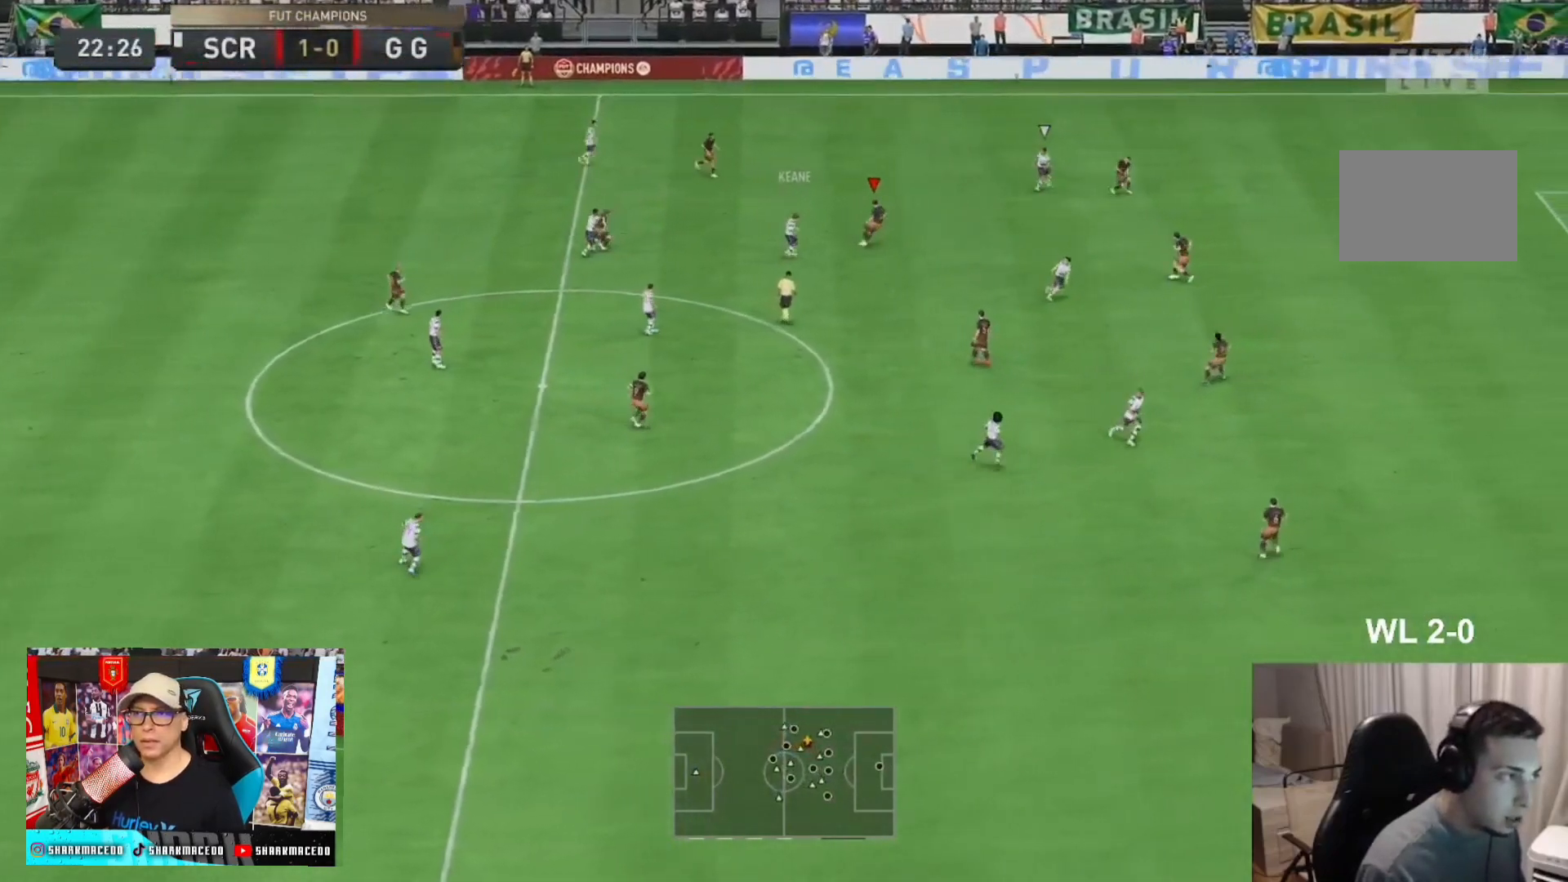
{"dt_ms": 1000, "buttons": ["R2"], "left_stick": "right", "right_stick": "center", "events": [[467, "L2", "up"]]}